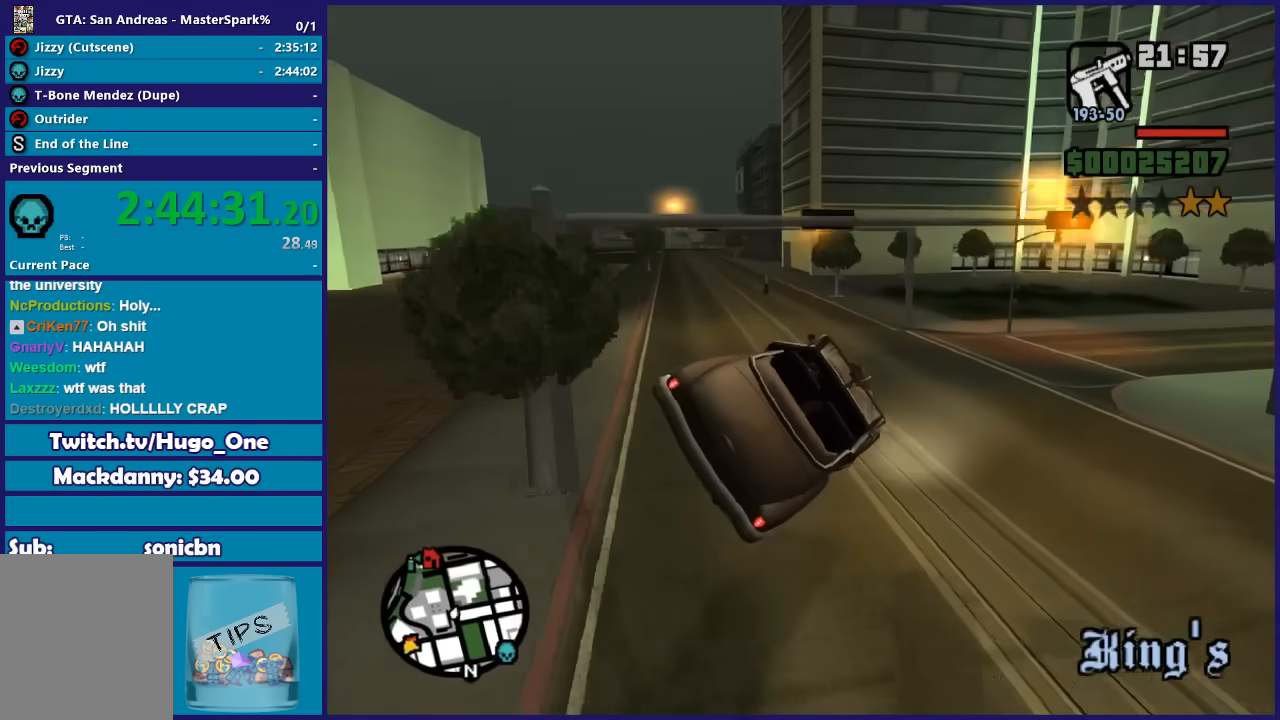
Gameplay with a controller (Xbox layout); each line is a JSON object with the inputs held at the frame after it. "button_events" lists button changes between this image and that frame as [ms after this image, input, new state], when the widget could be followed in between (sticks are given only as held states).
{"buttons": ["L2"], "left_stick": "left", "right_stick": "down", "button_events": [[133, "R2", "up"], [267, "L2", "down"]]}
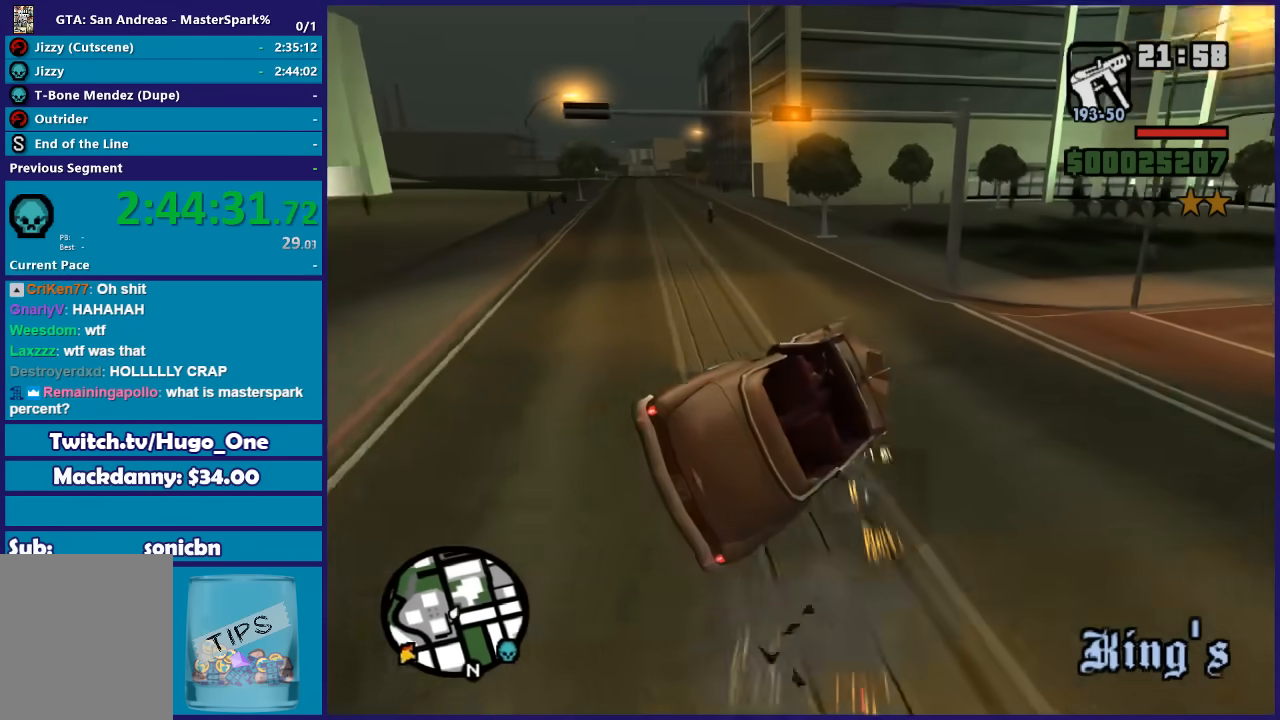
{"buttons": [], "left_stick": "down-left", "right_stick": "down", "button_events": [[34, "L2", "up"]]}
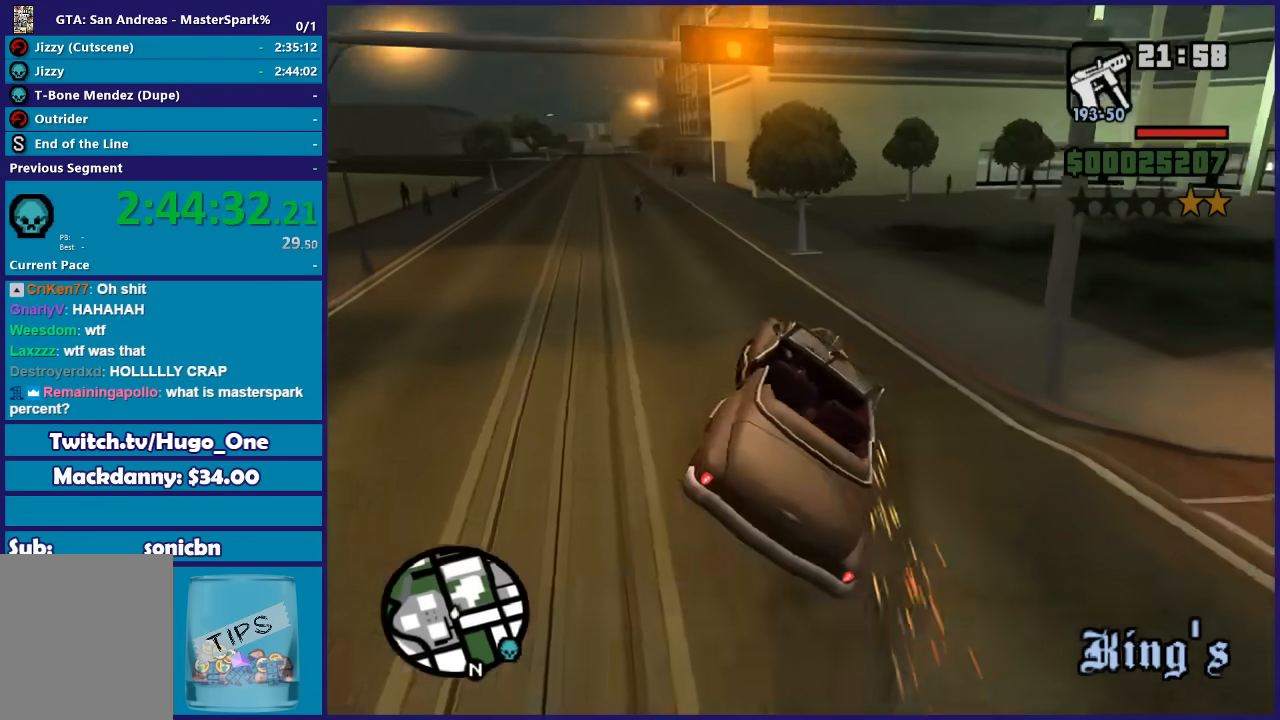
{"buttons": ["R2"], "left_stick": "right", "right_stick": "down", "button_events": [[100, "R2", "down"]]}
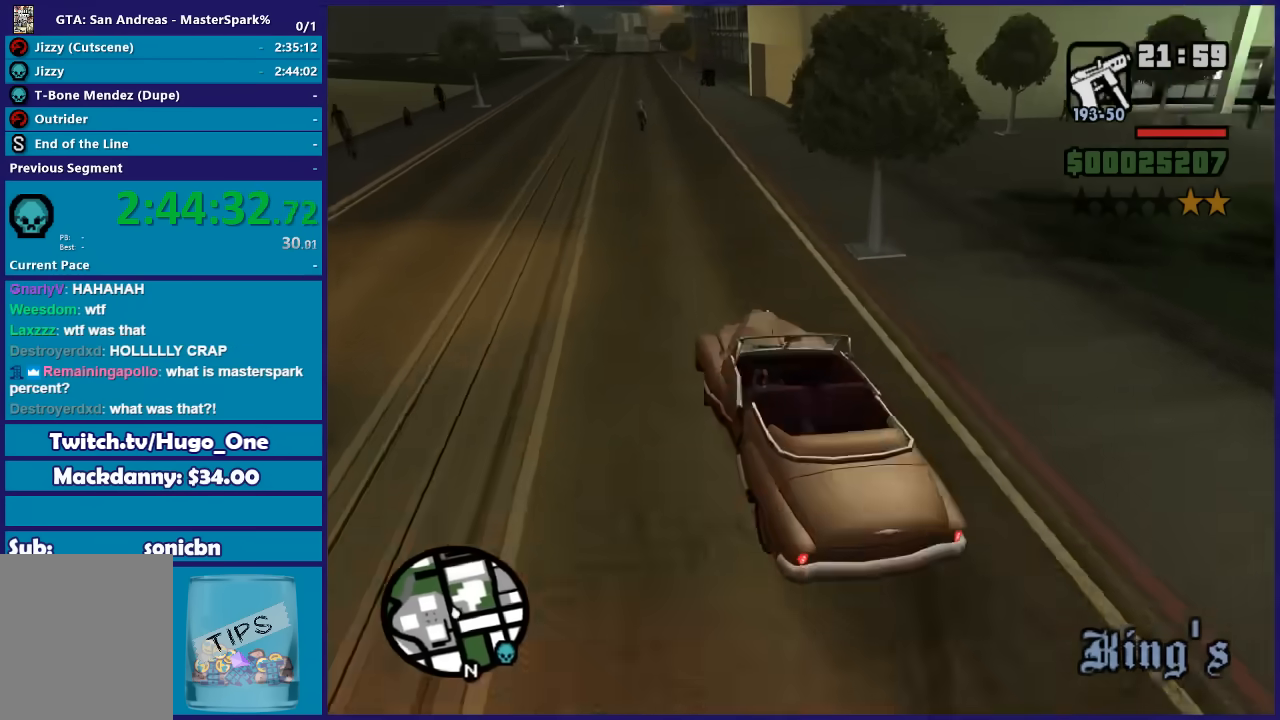
{"buttons": ["R2"], "left_stick": "left", "right_stick": "down-left", "button_events": []}
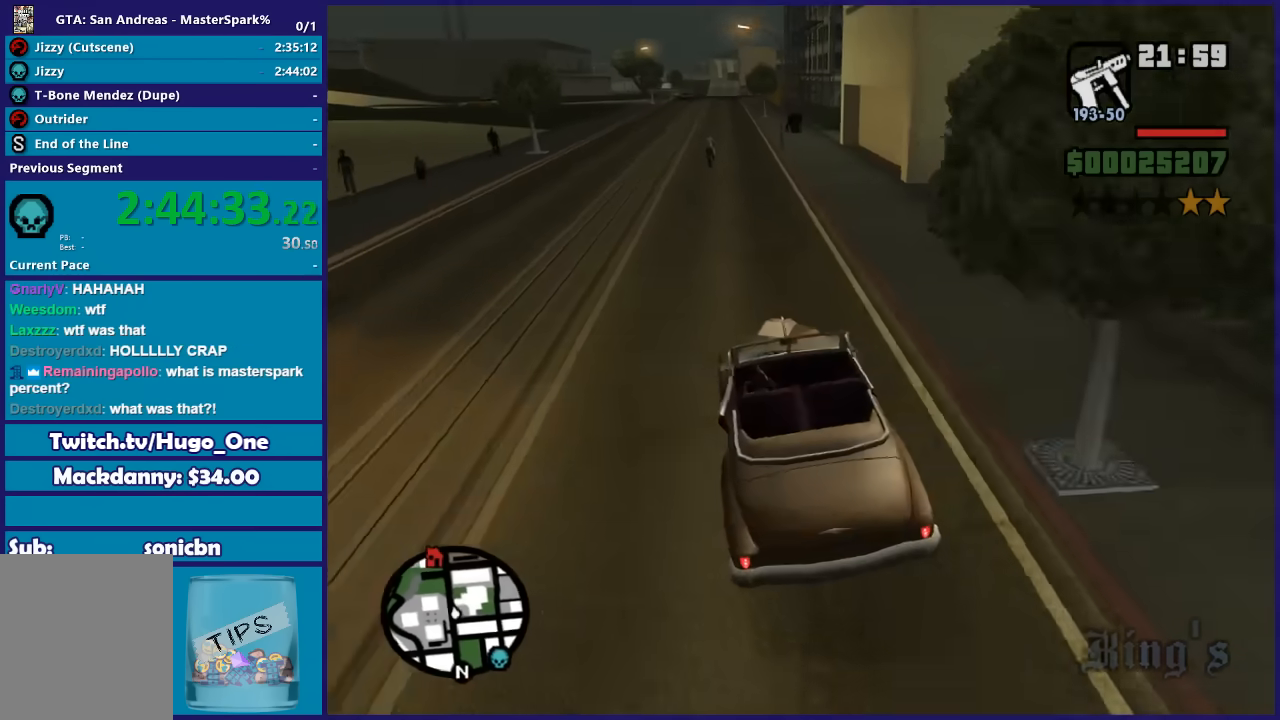
{"buttons": ["R2"], "left_stick": "center", "right_stick": "center", "button_events": []}
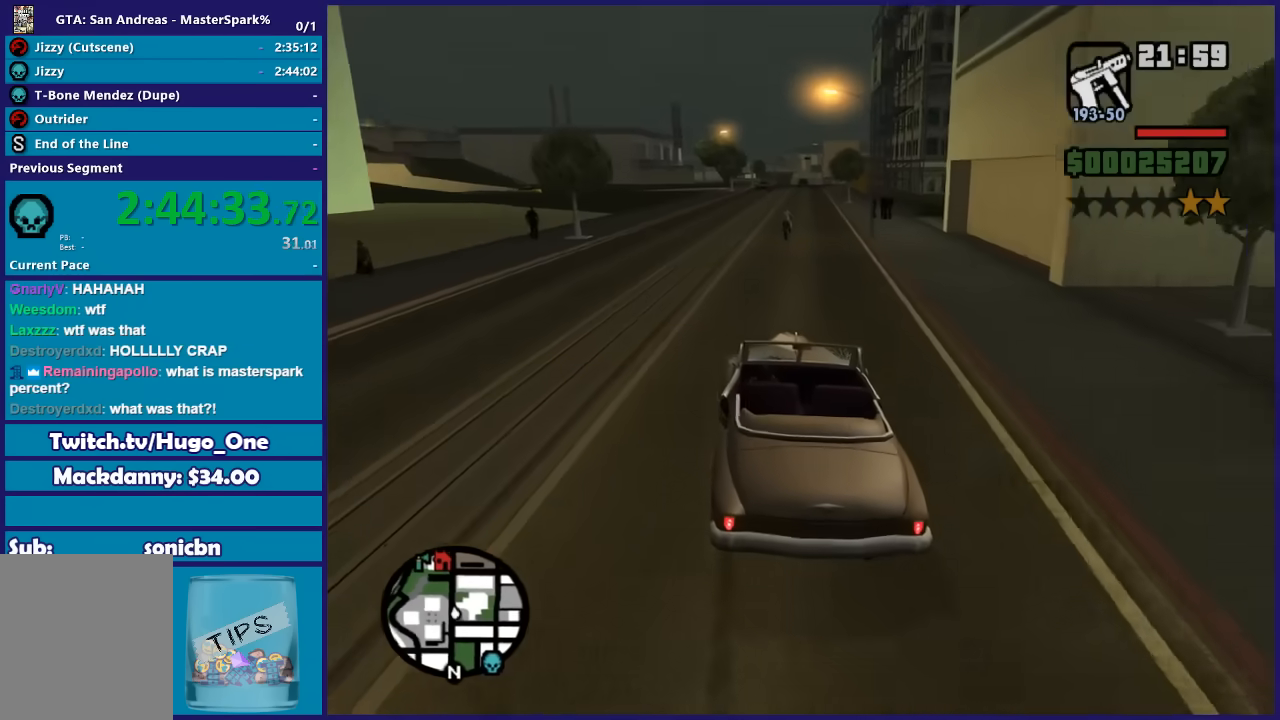
{"buttons": ["L1", "R1", "R2"], "left_stick": "center", "right_stick": "center", "button_events": [[101, "L1", "down"], [167, "R1", "down"]]}
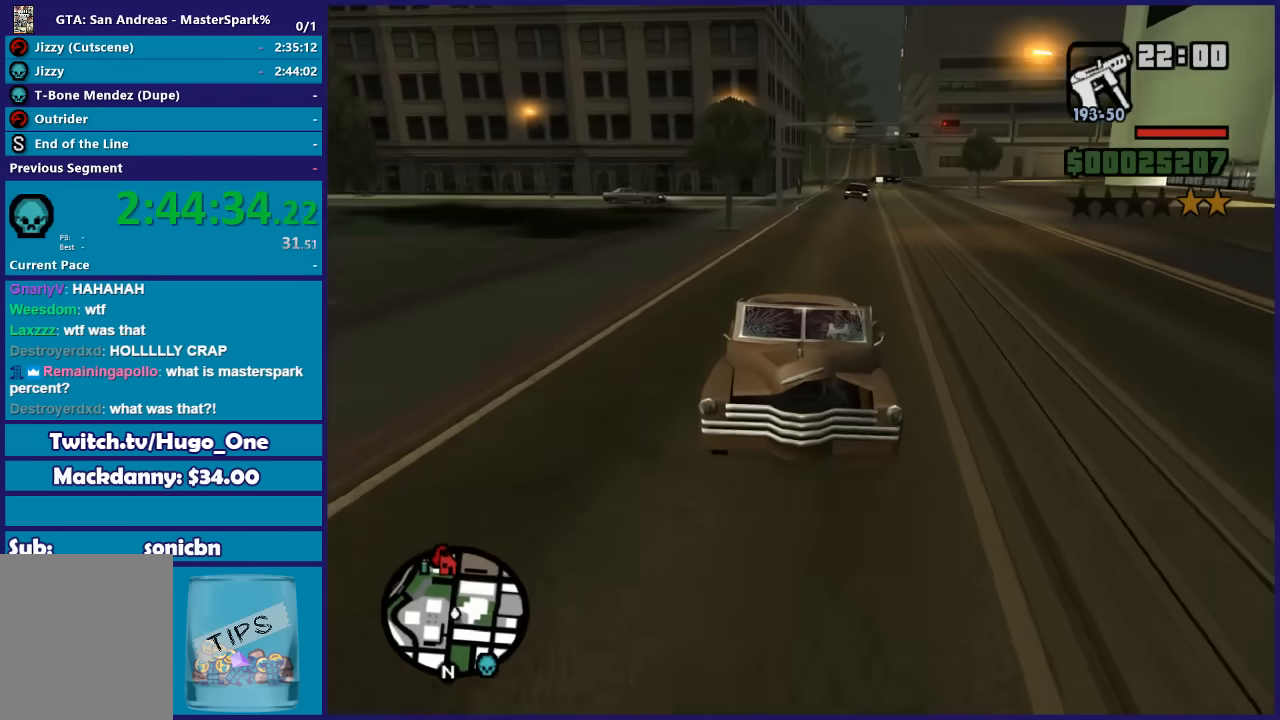
{"buttons": ["L1", "R1", "R2"], "left_stick": "center", "right_stick": "center", "button_events": []}
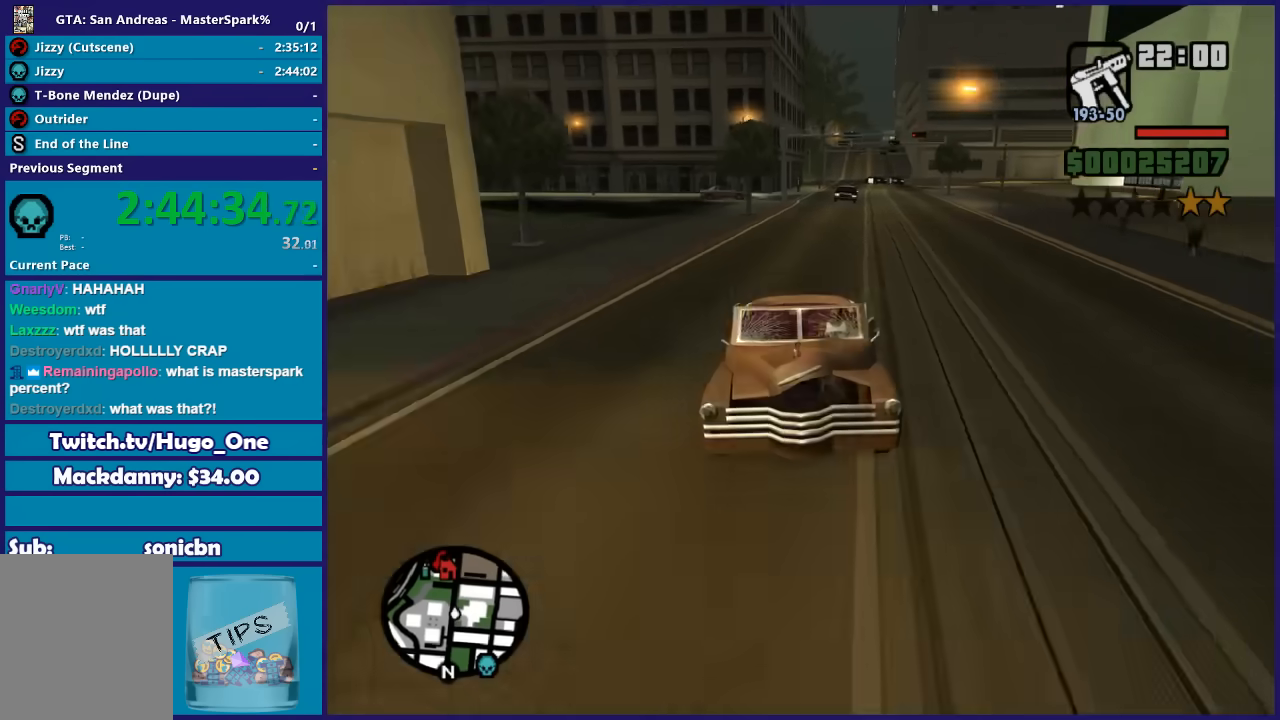
{"buttons": ["R2"], "left_stick": "center", "right_stick": "center", "button_events": [[101, "L1", "up"], [134, "R1", "up"]]}
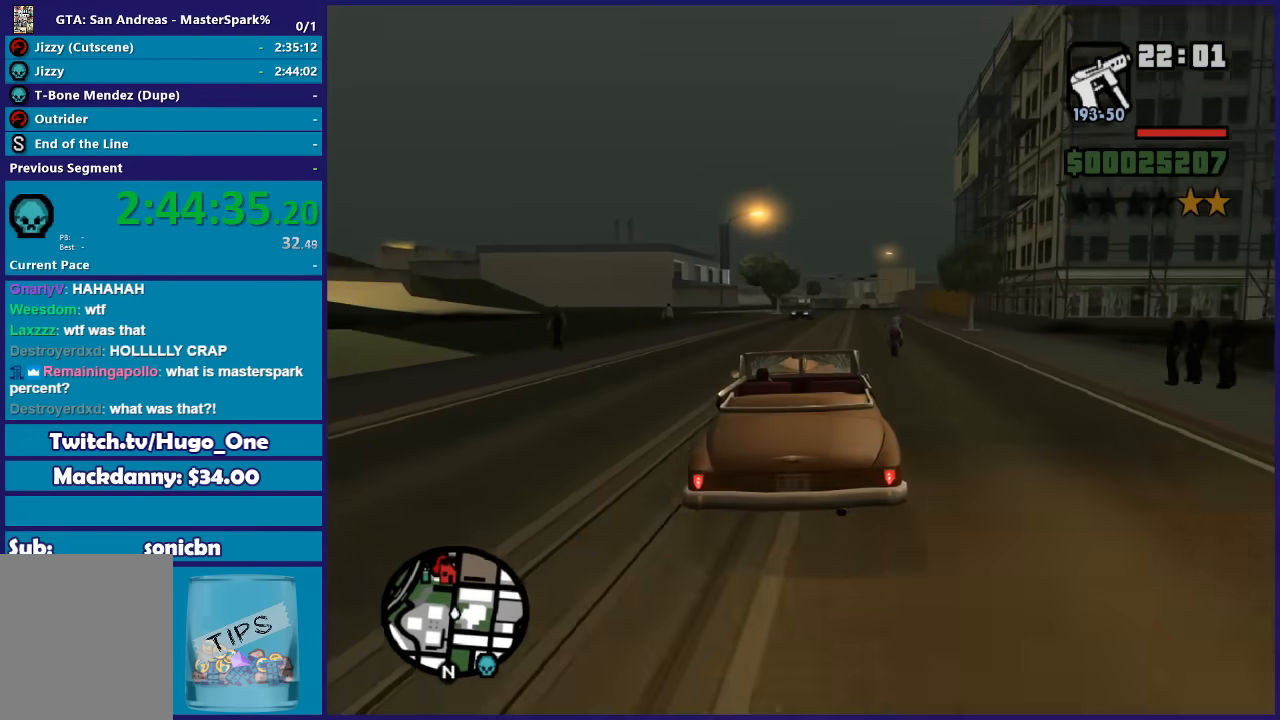
{"buttons": ["R2"], "left_stick": "center", "right_stick": "down", "button_events": []}
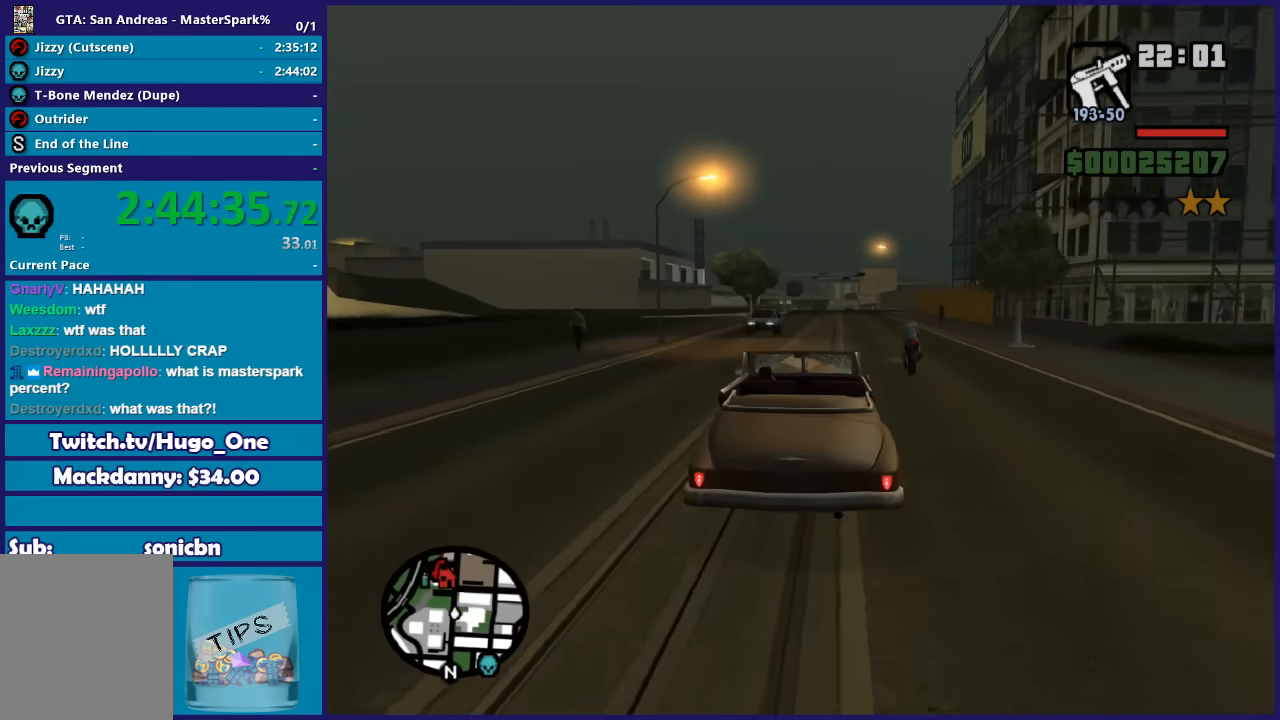
{"buttons": ["R2"], "left_stick": "center", "right_stick": "down", "button_events": []}
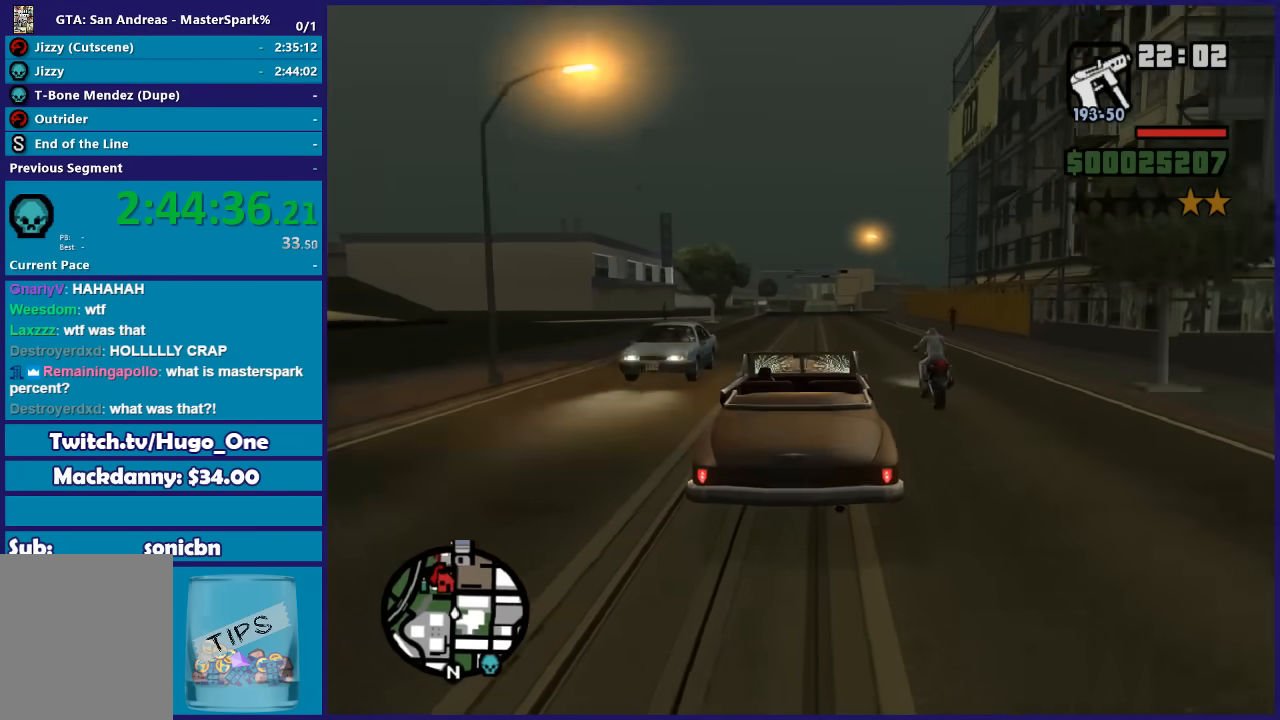
{"buttons": ["R2"], "left_stick": "center", "right_stick": "center", "button_events": []}
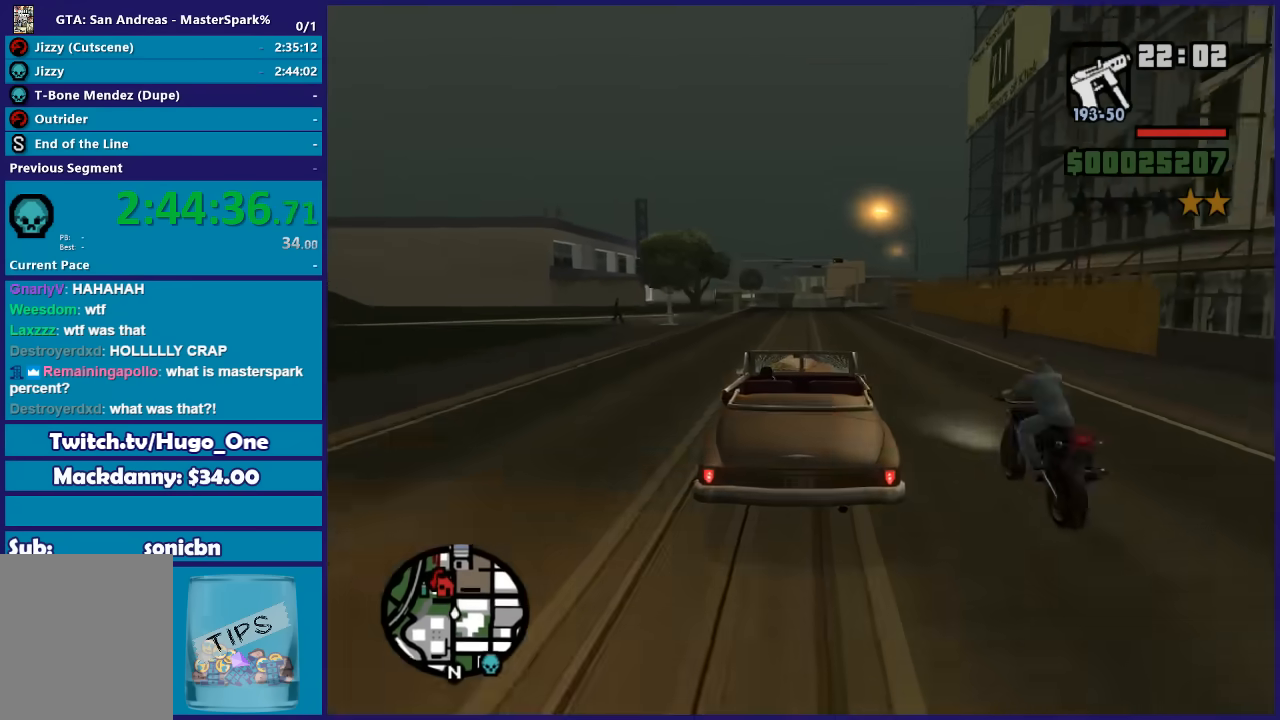
{"buttons": ["L1", "R1", "R2"], "left_stick": "center", "right_stick": "center", "button_events": [[34, "L1", "down"], [234, "R1", "down"]]}
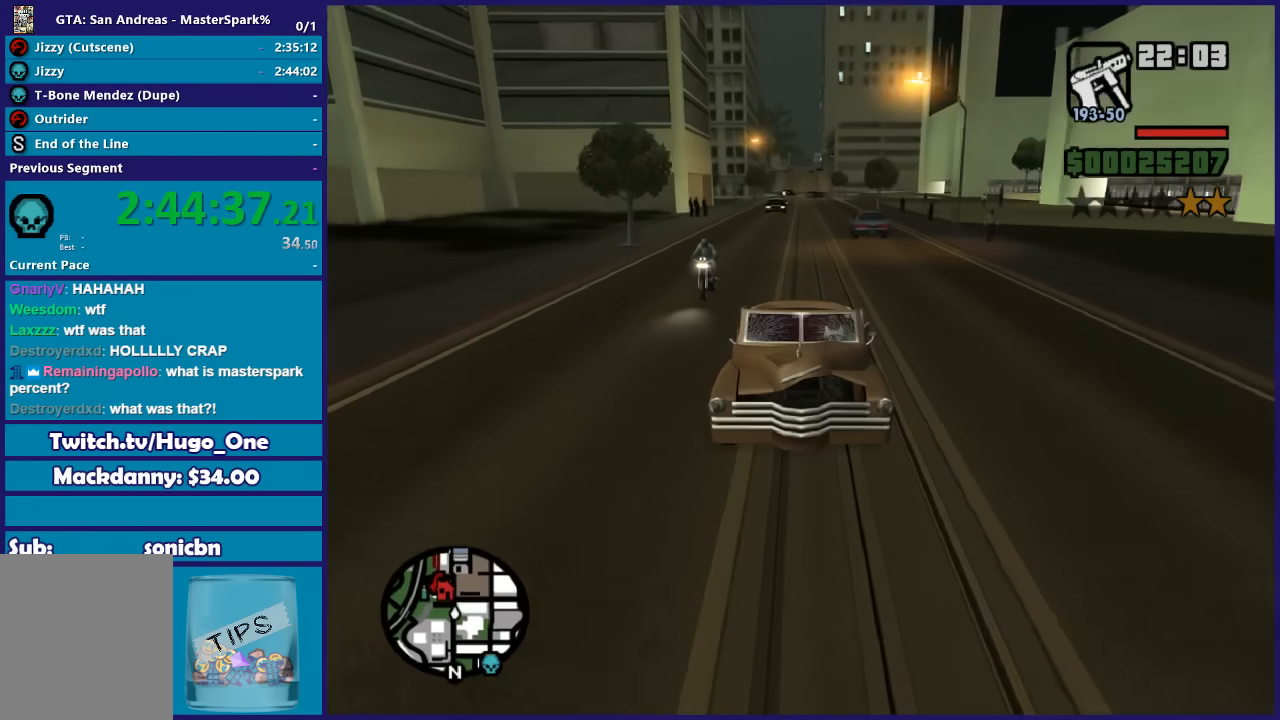
{"buttons": ["L1", "R1", "R2"], "left_stick": "center", "right_stick": "center", "button_events": []}
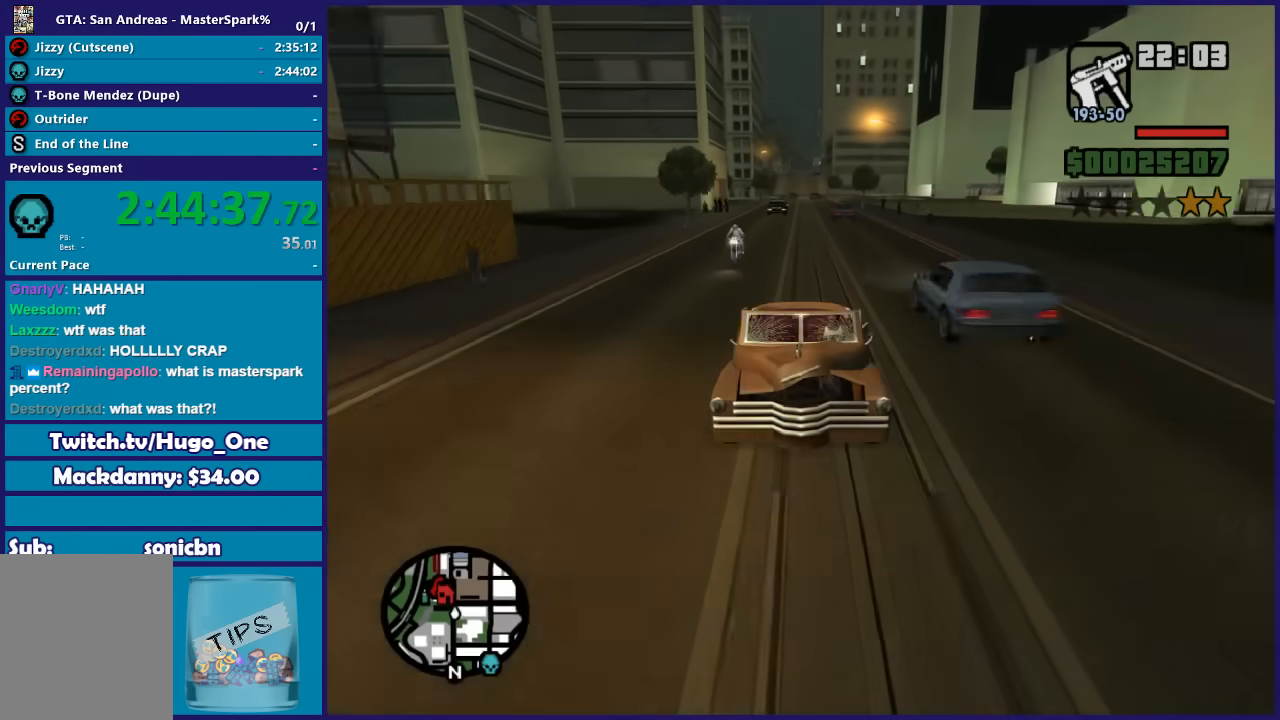
{"buttons": ["R2"], "left_stick": "center", "right_stick": "center", "button_events": [[267, "R1", "up"], [301, "L1", "up"]]}
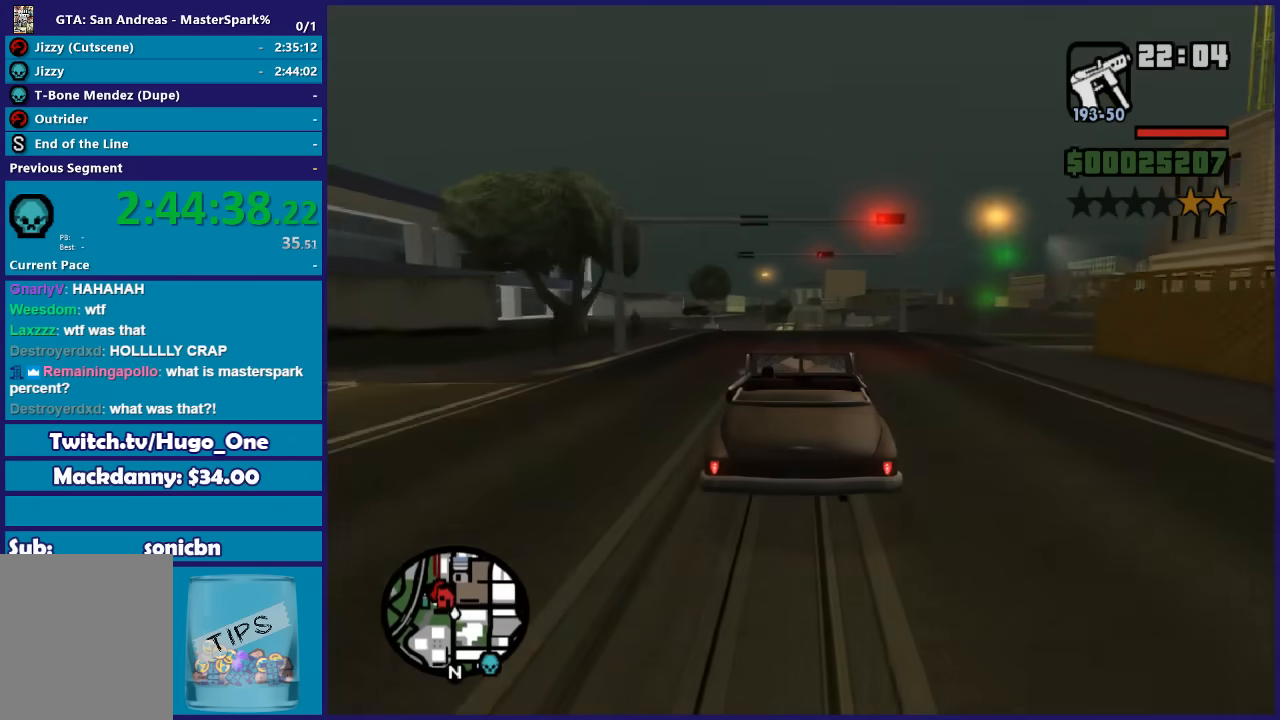
{"buttons": ["R2"], "left_stick": "left", "right_stick": "down", "button_events": []}
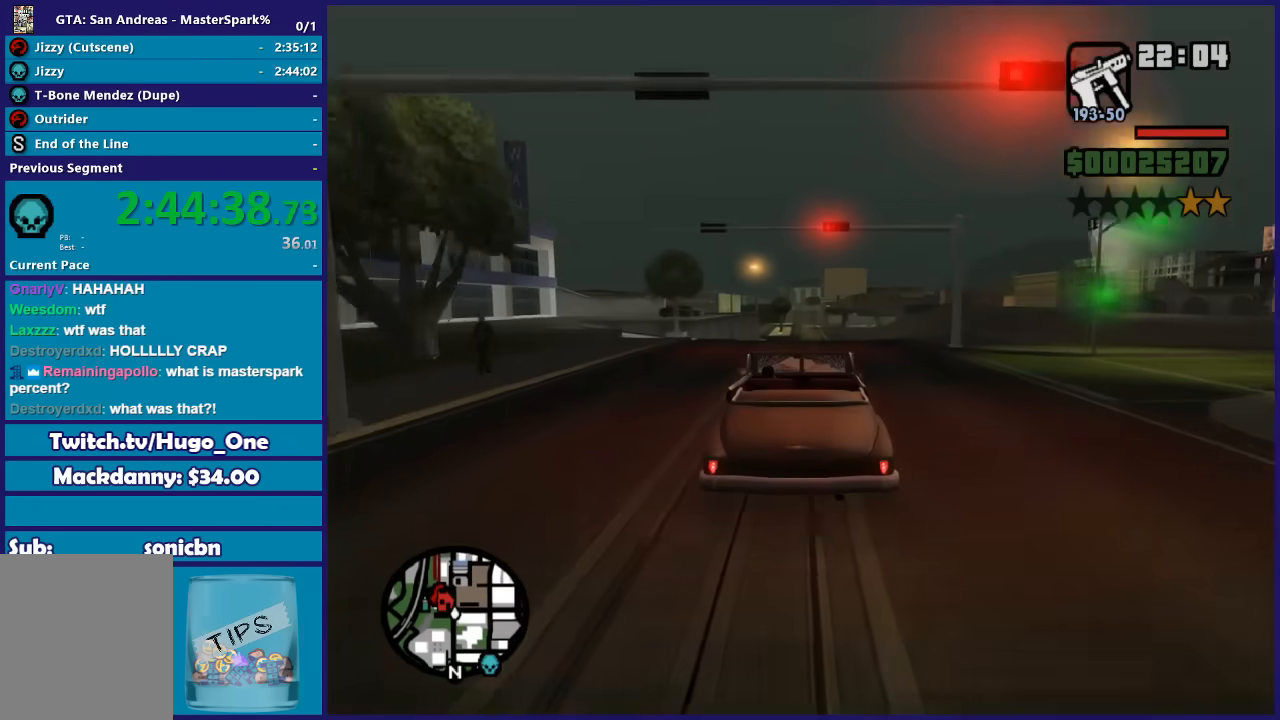
{"buttons": ["R2"], "left_stick": "center", "right_stick": "down", "button_events": []}
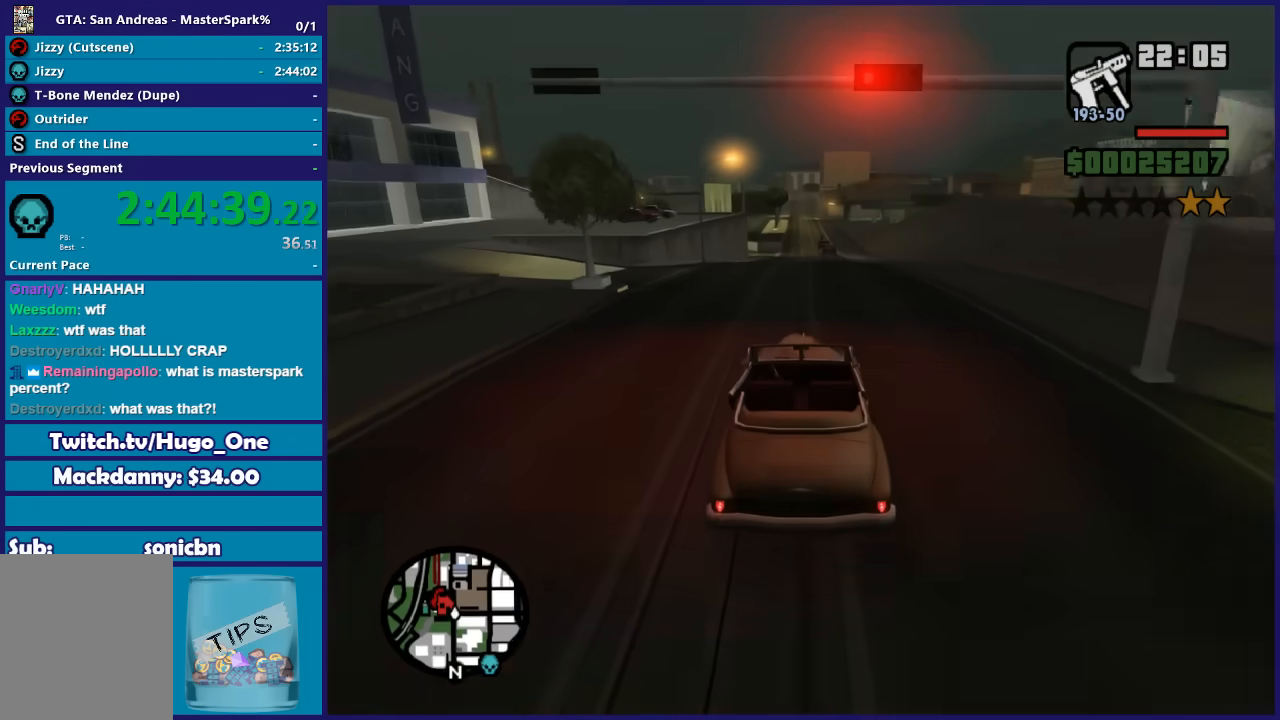
{"buttons": ["R2"], "left_stick": "center", "right_stick": "down", "button_events": []}
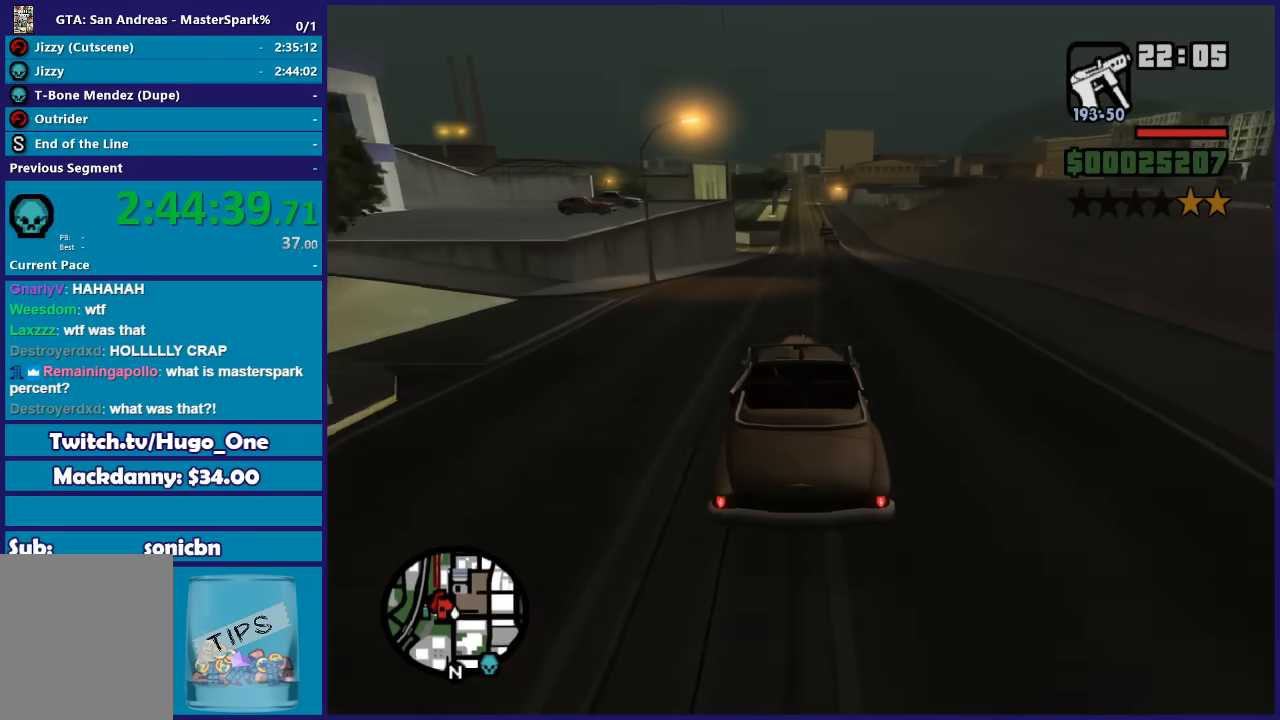
{"buttons": ["R2"], "left_stick": "center", "right_stick": "center", "button_events": []}
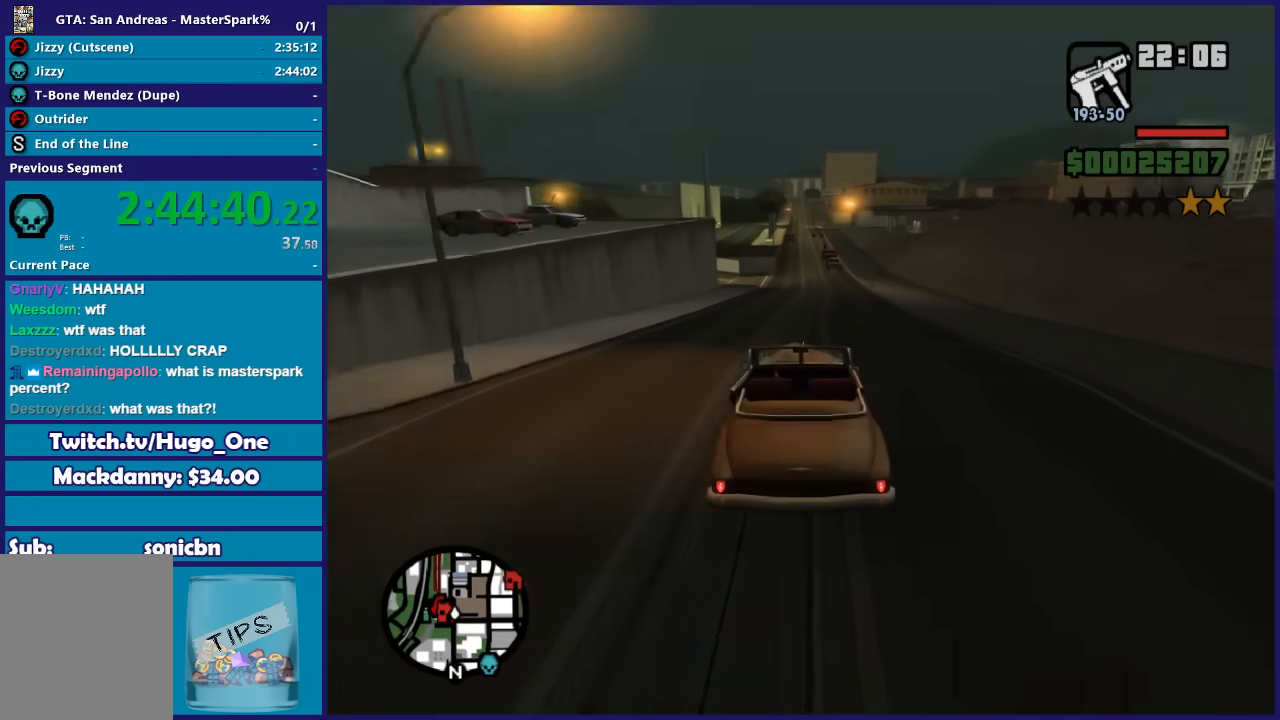
{"buttons": ["R2"], "left_stick": "center", "right_stick": "center", "button_events": []}
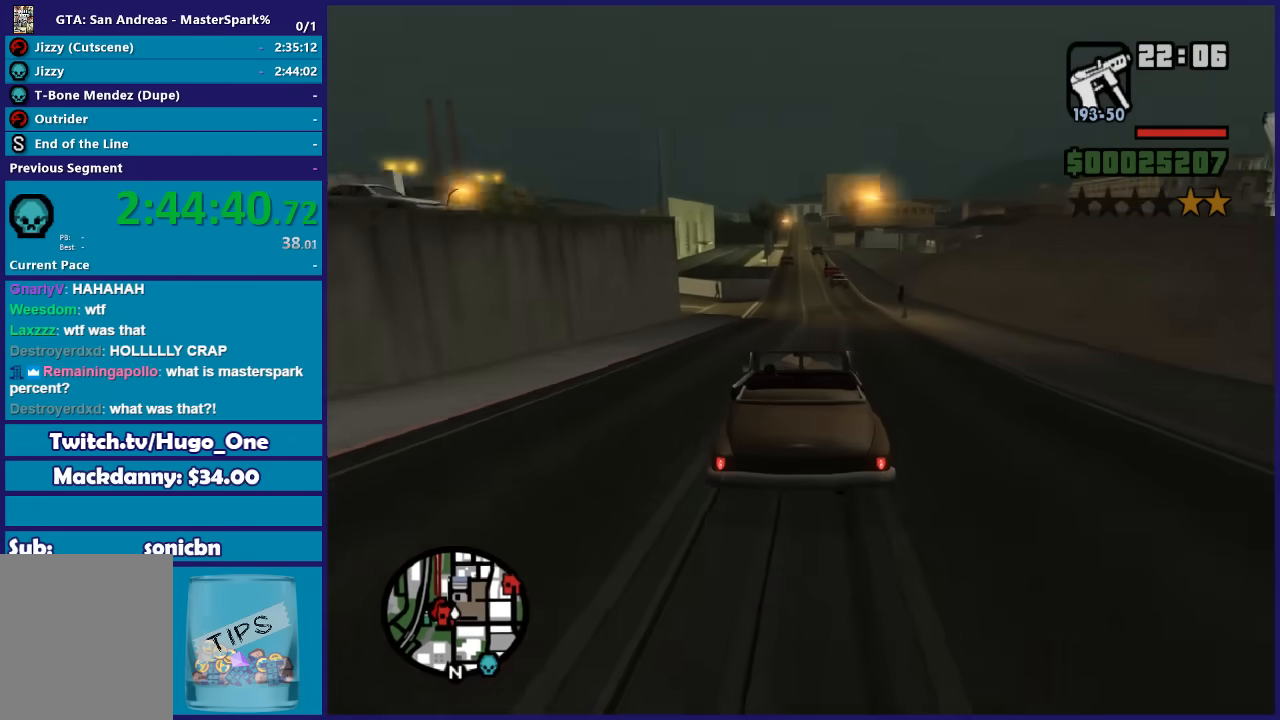
{"buttons": ["L1", "R1", "R2"], "left_stick": "center", "right_stick": "center", "button_events": [[134, "L1", "down"], [401, "R1", "down"]]}
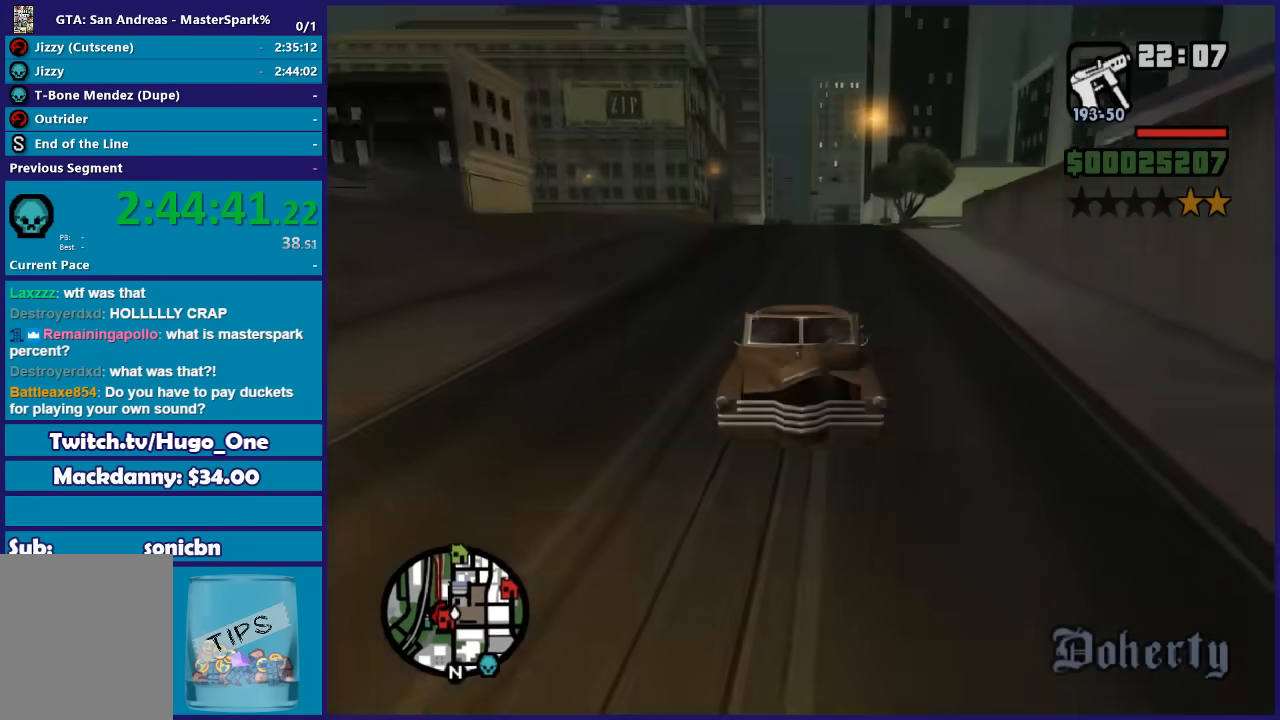
{"buttons": ["R2"], "left_stick": "right", "right_stick": "center", "button_events": [[67, "R1", "up"], [100, "L1", "up"]]}
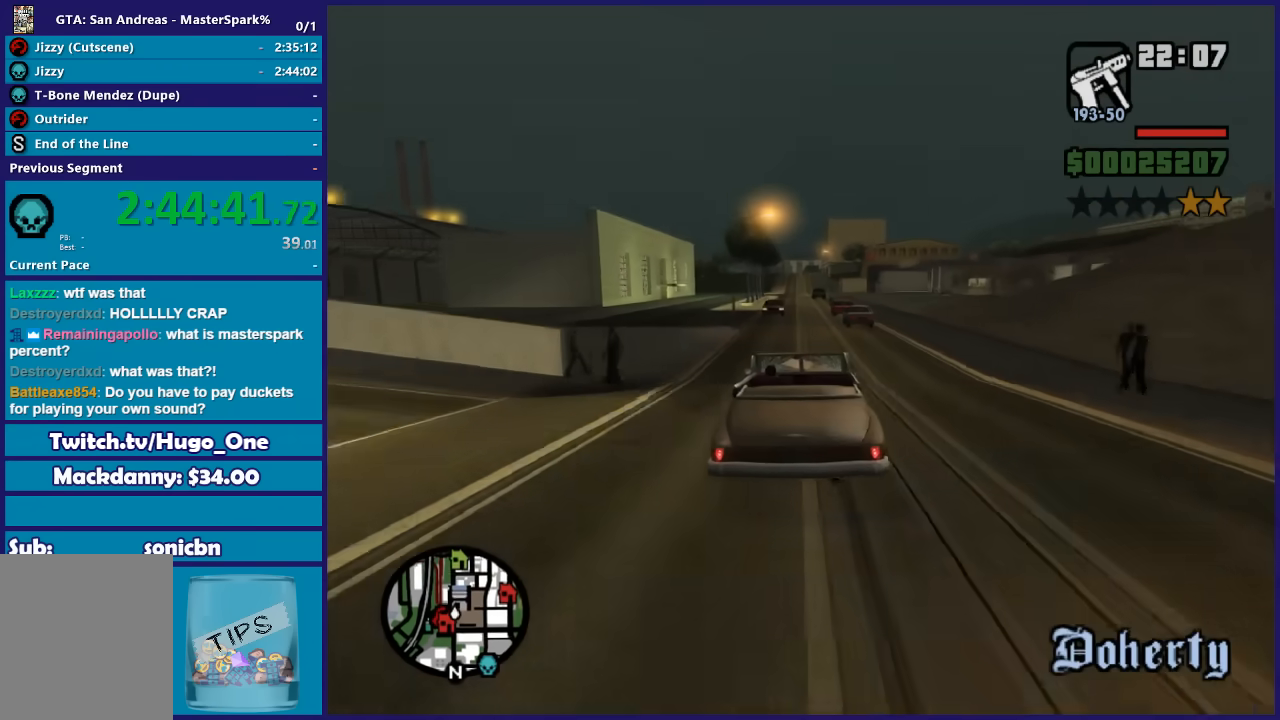
{"buttons": [], "left_stick": "right", "right_stick": "center", "button_events": [[468, "R2", "up"]]}
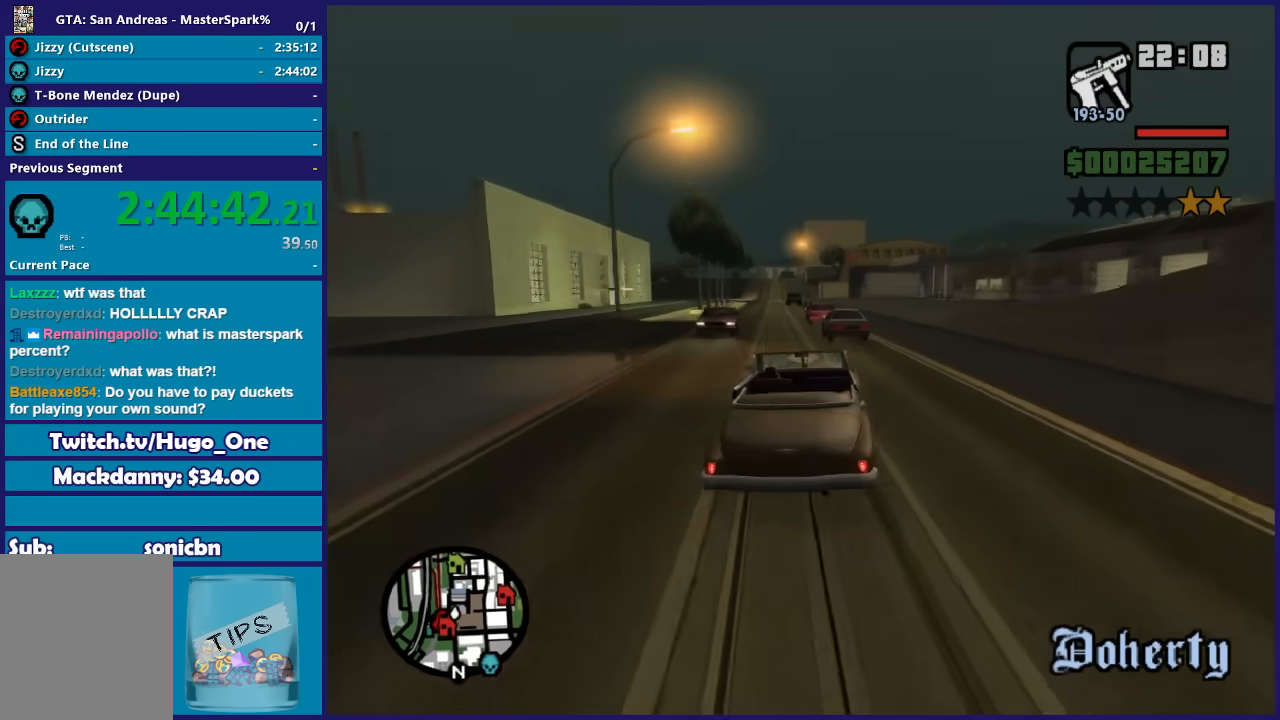
{"buttons": ["L2"], "left_stick": "right", "right_stick": "down", "button_events": [[400, "L2", "down"]]}